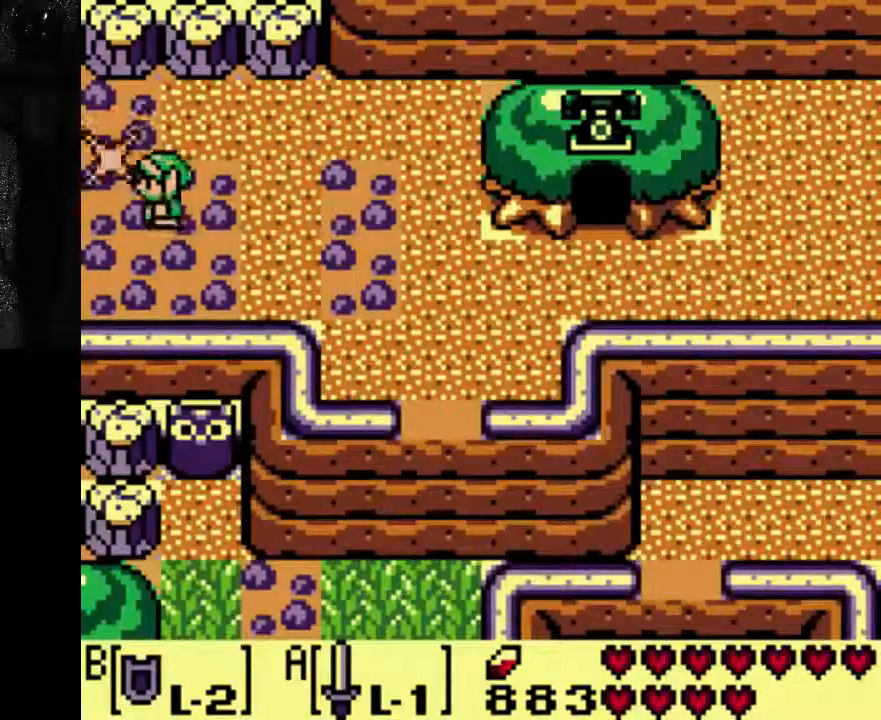
Gameplay with a controller (Xbox layout); each line is a JSON object with the inputs held at the frame after it (dt_ms = milliseconds from this image to that frame). "events" lists button and stick changes between this image and that frame as [ms after this image, input, new state], when the widget could be followed in between. Not read: L3 R3.
{"dt_ms": 500, "buttons": [], "left_stick": "center", "right_stick": "center", "events": []}
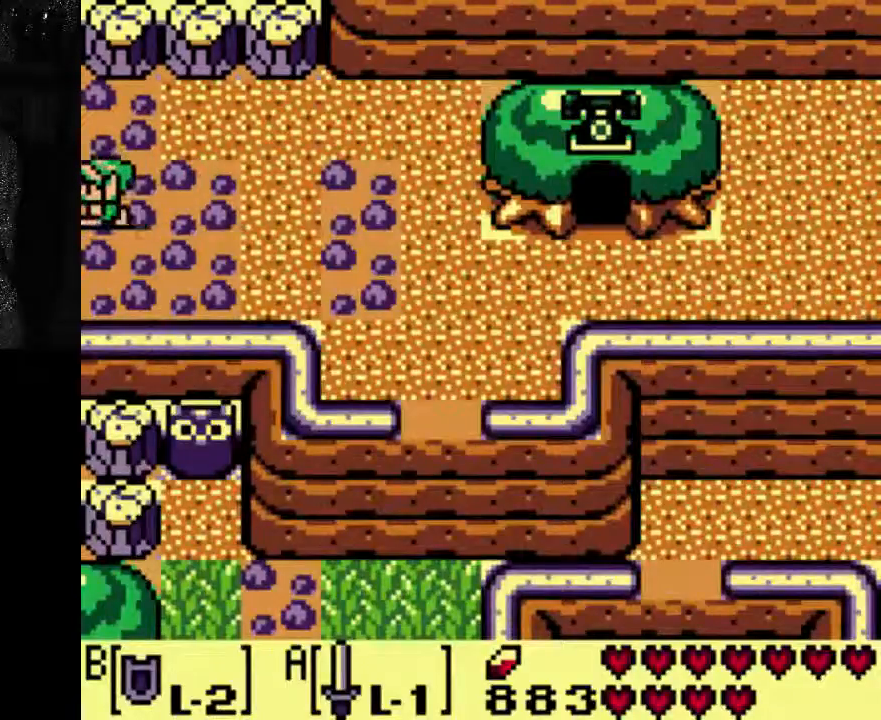
{"dt_ms": 500, "buttons": [], "left_stick": "center", "right_stick": "center", "events": []}
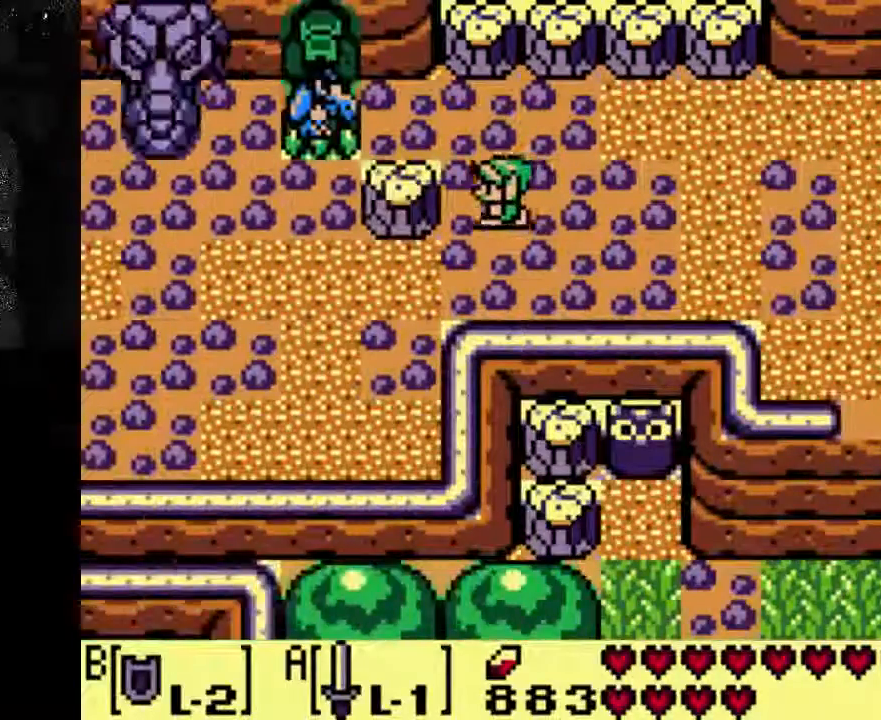
{"dt_ms": 500, "buttons": [], "left_stick": "center", "right_stick": "center", "events": [[200, "B", "down"], [300, "B", "up"]]}
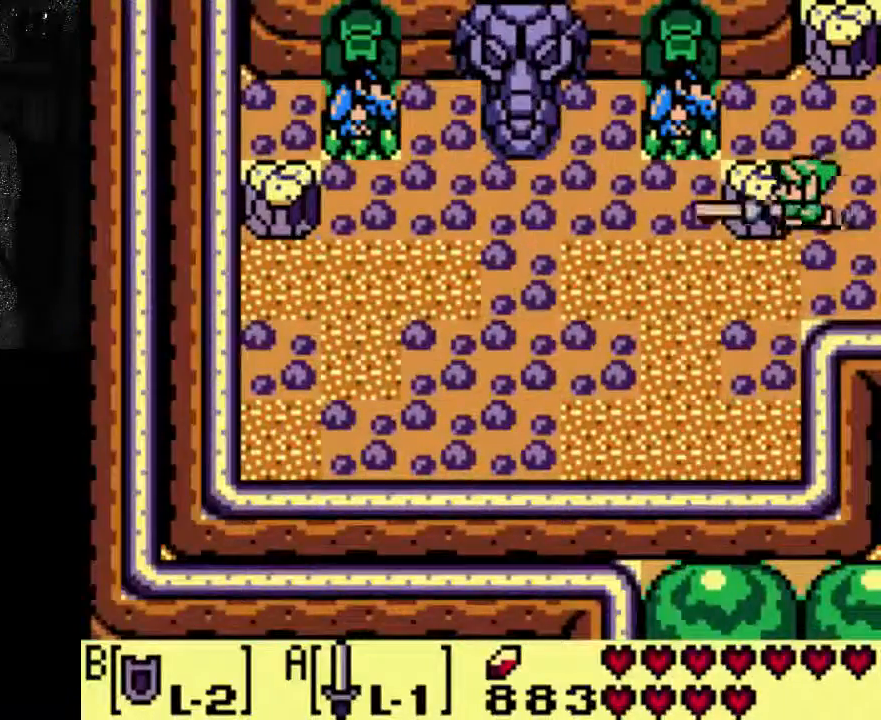
{"dt_ms": 1000, "buttons": [], "left_stick": "center", "right_stick": "center"}
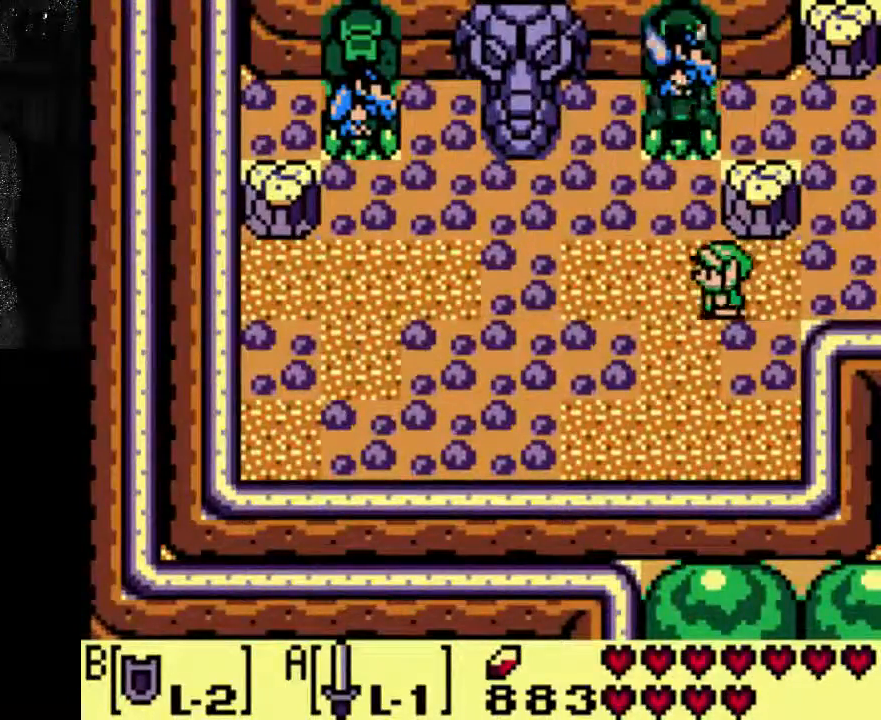
{"dt_ms": 500, "buttons": ["A"], "left_stick": "center", "right_stick": "center", "events": [[433, "A", "down"]]}
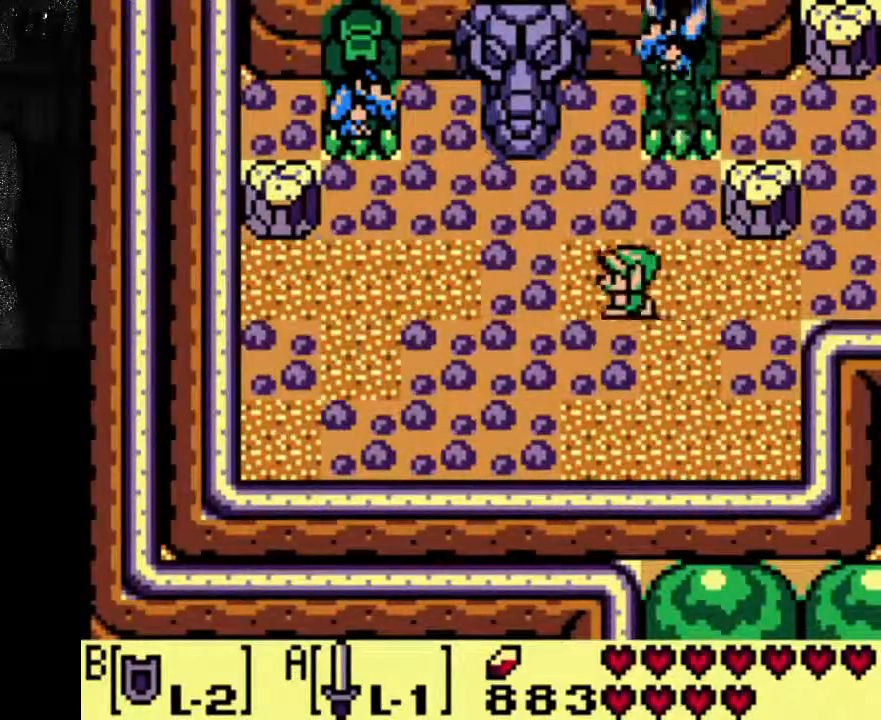
{"dt_ms": 500, "buttons": ["DPAD_RIGHT"], "left_stick": "center", "right_stick": "center", "events": [[400, "A", "up"], [467, "DPAD_RIGHT", "down"]]}
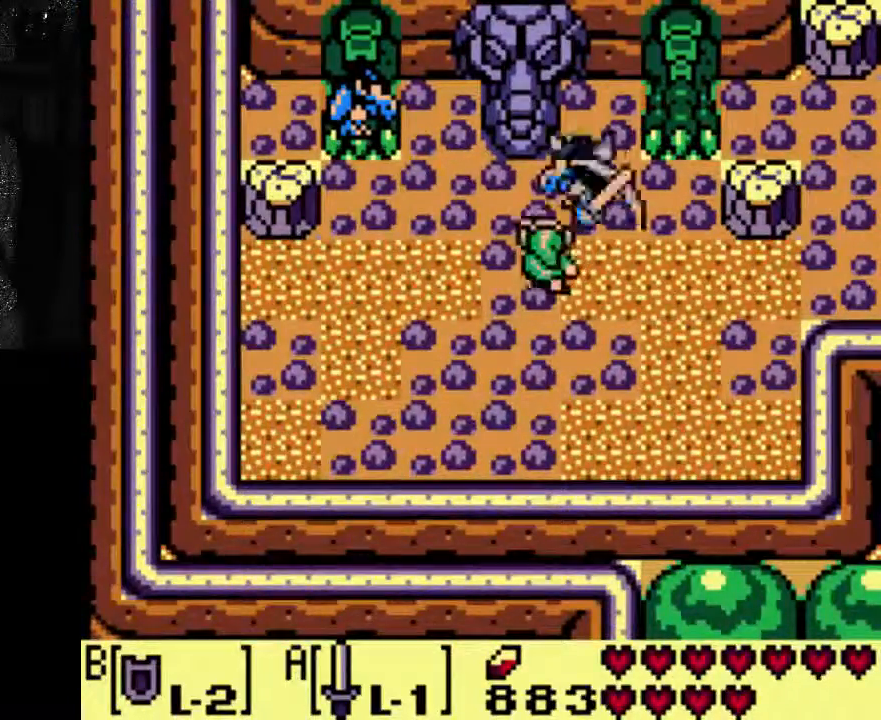
{"dt_ms": 500, "buttons": [], "left_stick": "center", "right_stick": "center", "events": [[33, "DPAD_RIGHT", "up"], [33, "DPAD_UP", "down"], [467, "DPAD_UP", "up"]]}
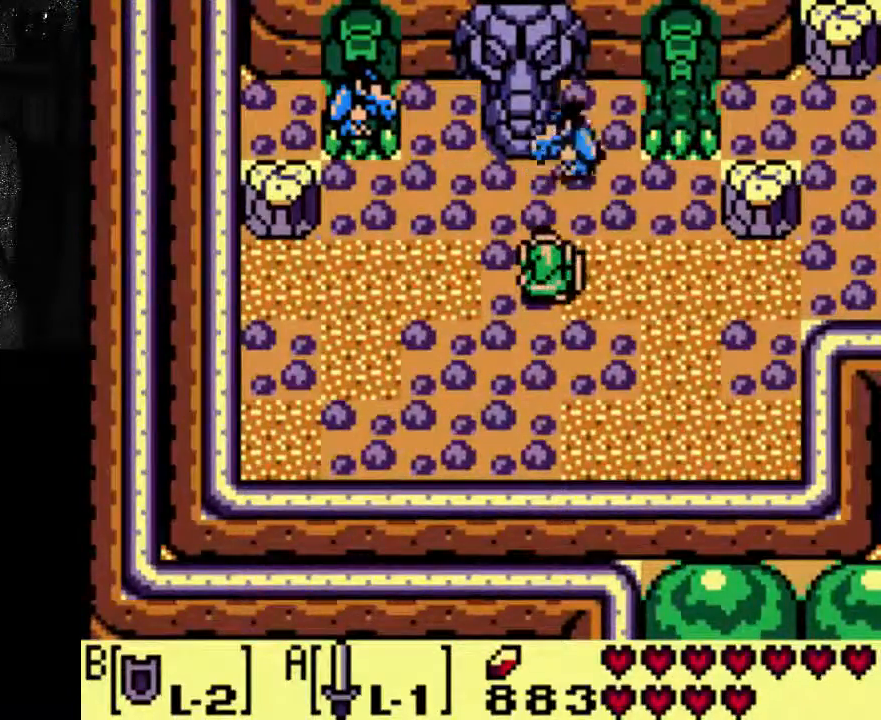
{"dt_ms": 500, "buttons": [], "left_stick": "center", "right_stick": "center", "events": []}
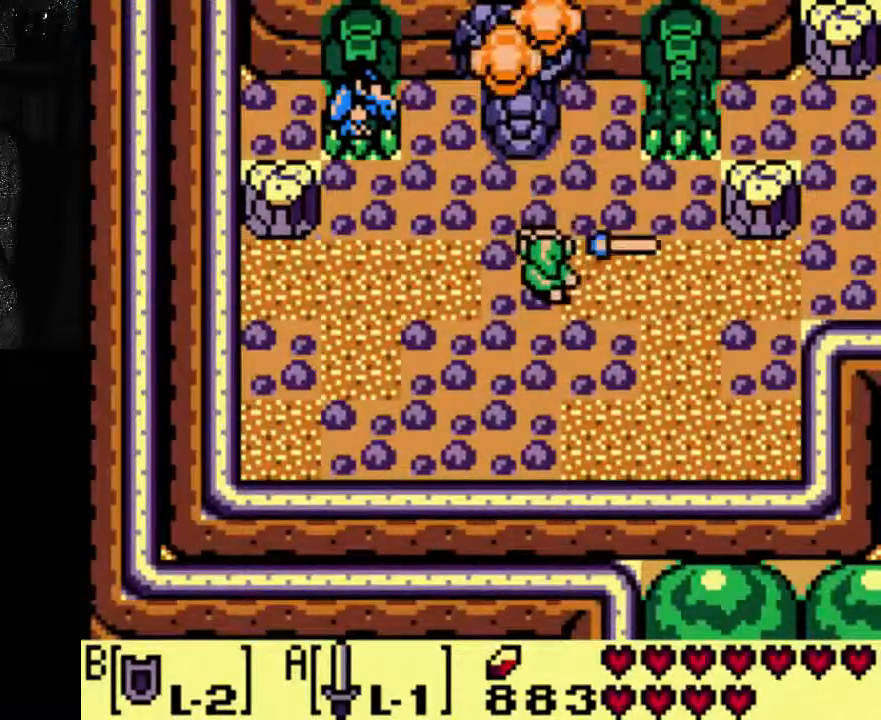
{"dt_ms": 500, "buttons": [], "left_stick": "center", "right_stick": "center", "events": []}
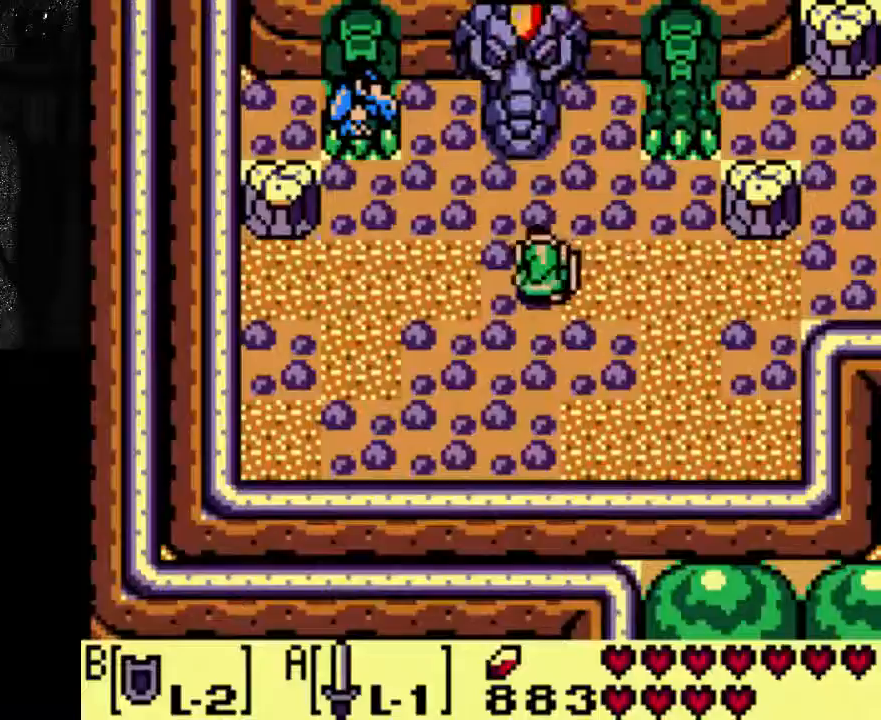
{"dt_ms": 500, "buttons": [], "left_stick": "center", "right_stick": "center", "events": []}
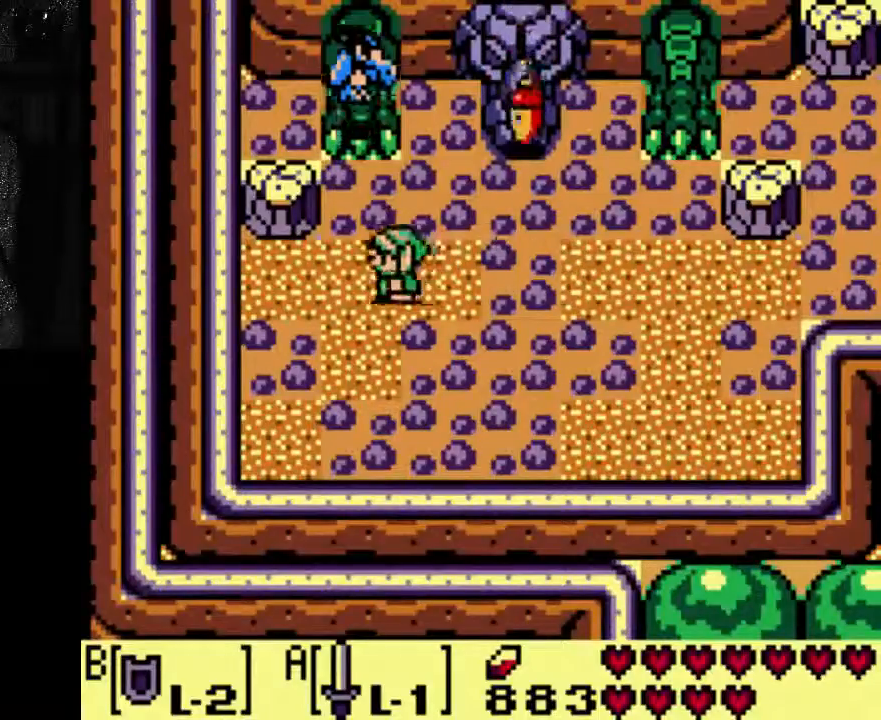
{"dt_ms": 500, "buttons": [], "left_stick": "center", "right_stick": "center", "events": []}
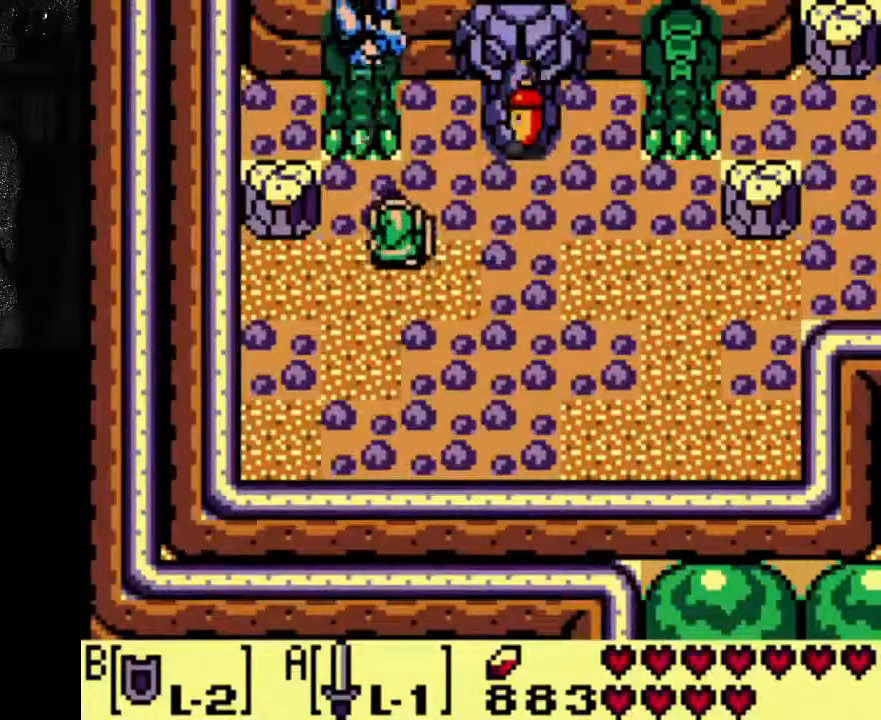
{"dt_ms": 500, "buttons": [], "left_stick": "center", "right_stick": "center", "events": []}
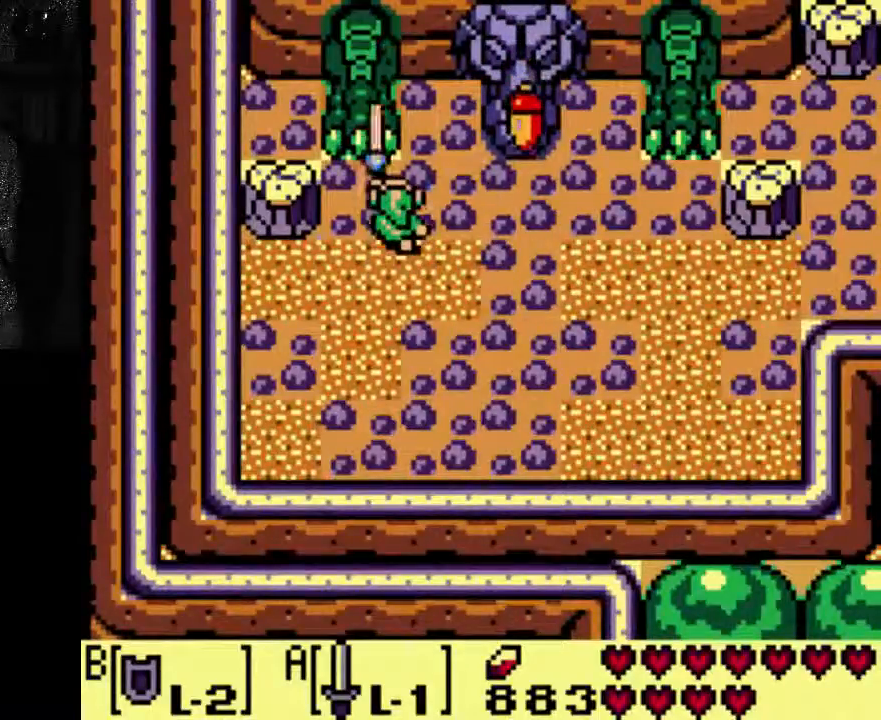
{"dt_ms": 500, "buttons": [], "left_stick": "center", "right_stick": "center", "events": []}
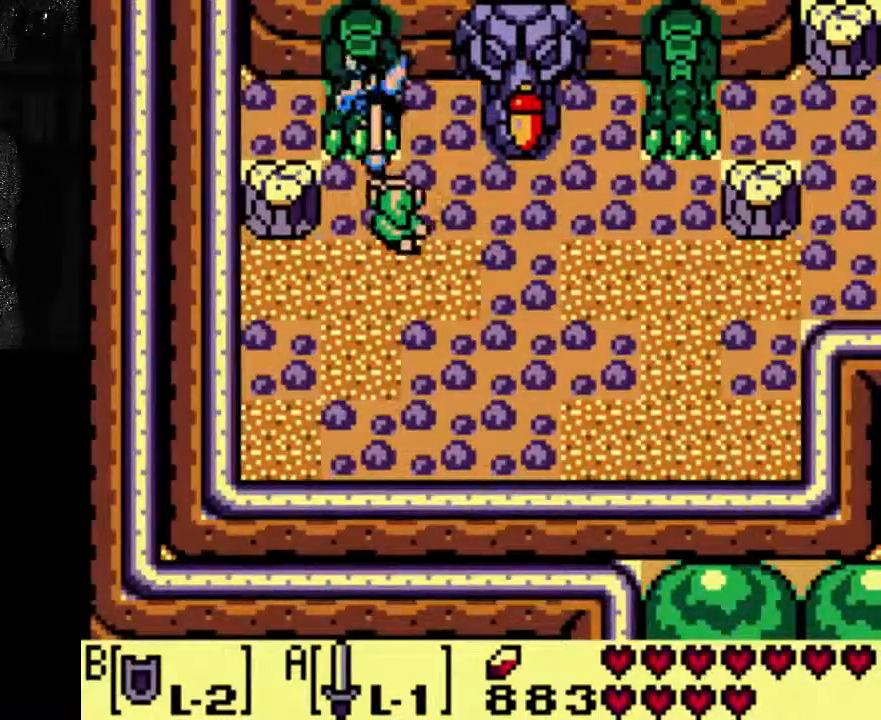
{"dt_ms": 500, "buttons": [], "left_stick": "center", "right_stick": "center", "events": []}
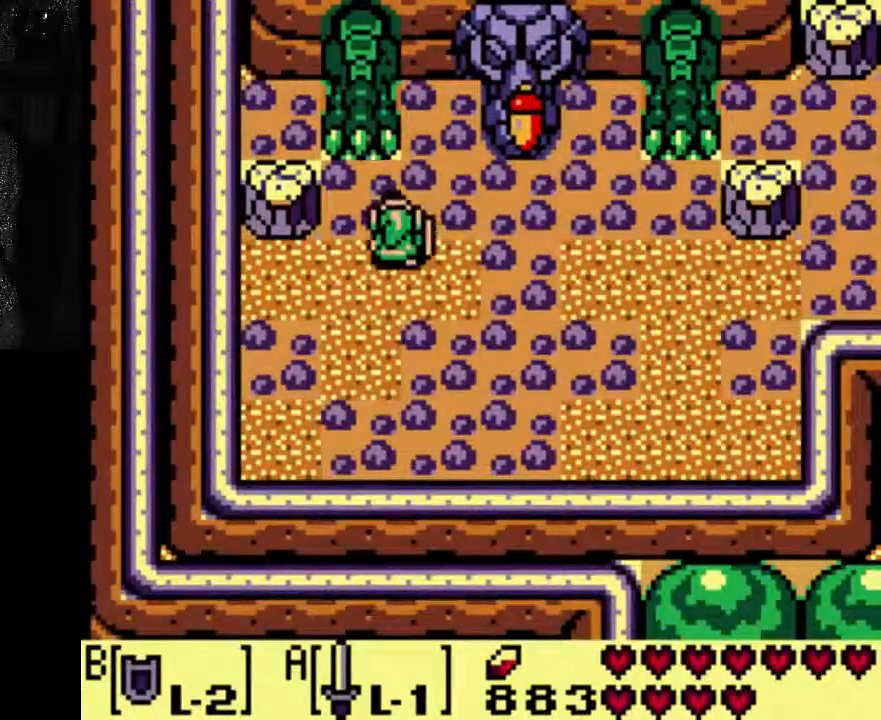
{"dt_ms": 500, "buttons": ["DPAD_RIGHT"], "left_stick": "center", "right_stick": "center", "events": [[400, "DPAD_RIGHT", "down"]]}
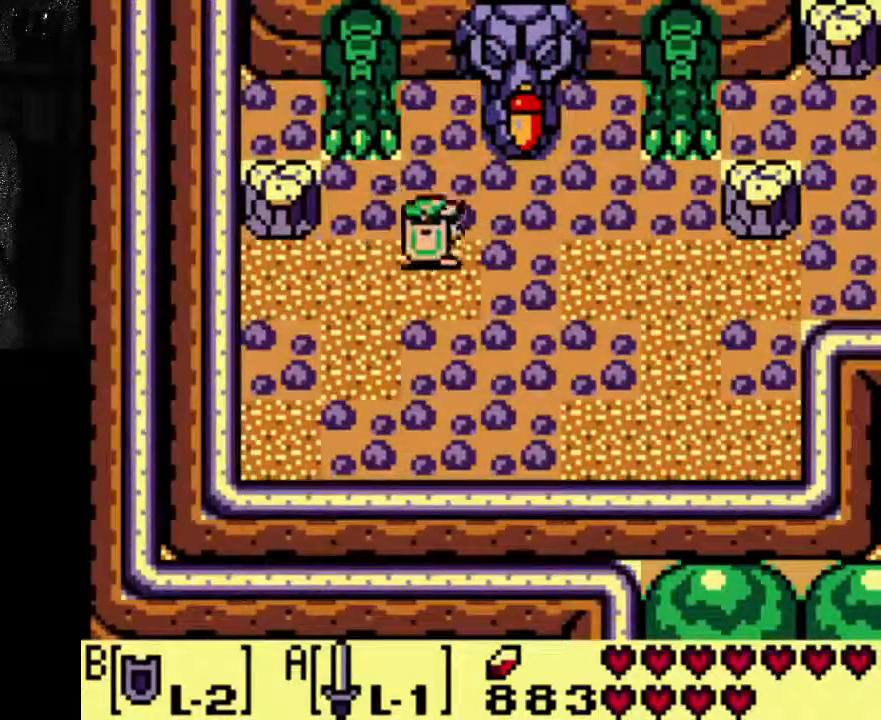
{"dt_ms": 500, "buttons": ["DPAD_UP"], "left_stick": "center", "right_stick": "center", "events": [[167, "DPAD_RIGHT", "up"], [267, "DPAD_UP", "down"]]}
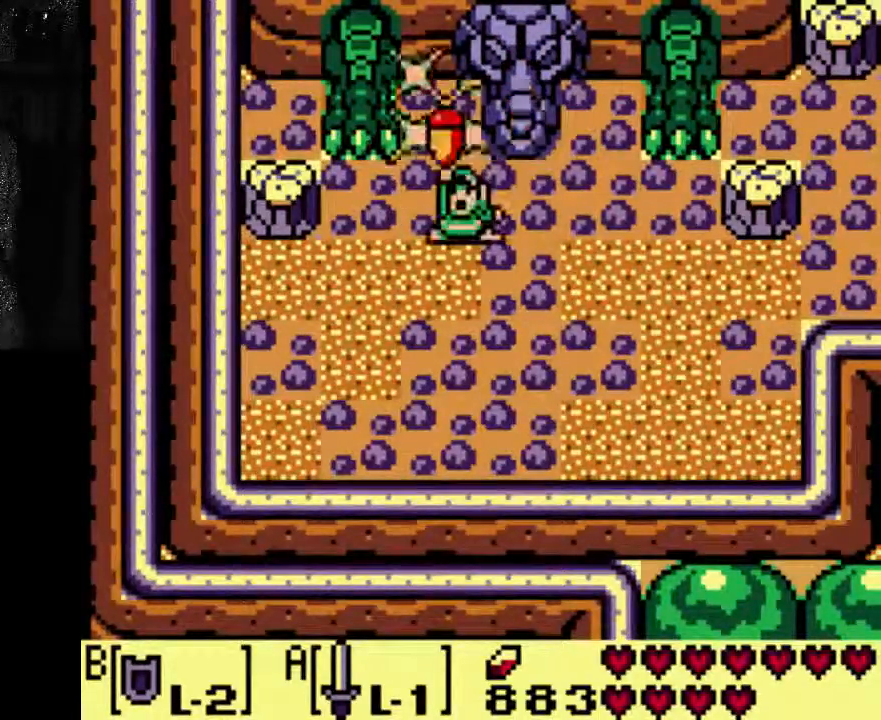
{"dt_ms": 500, "buttons": [], "left_stick": "center", "right_stick": "center", "events": [[267, "DPAD_UP", "up"]]}